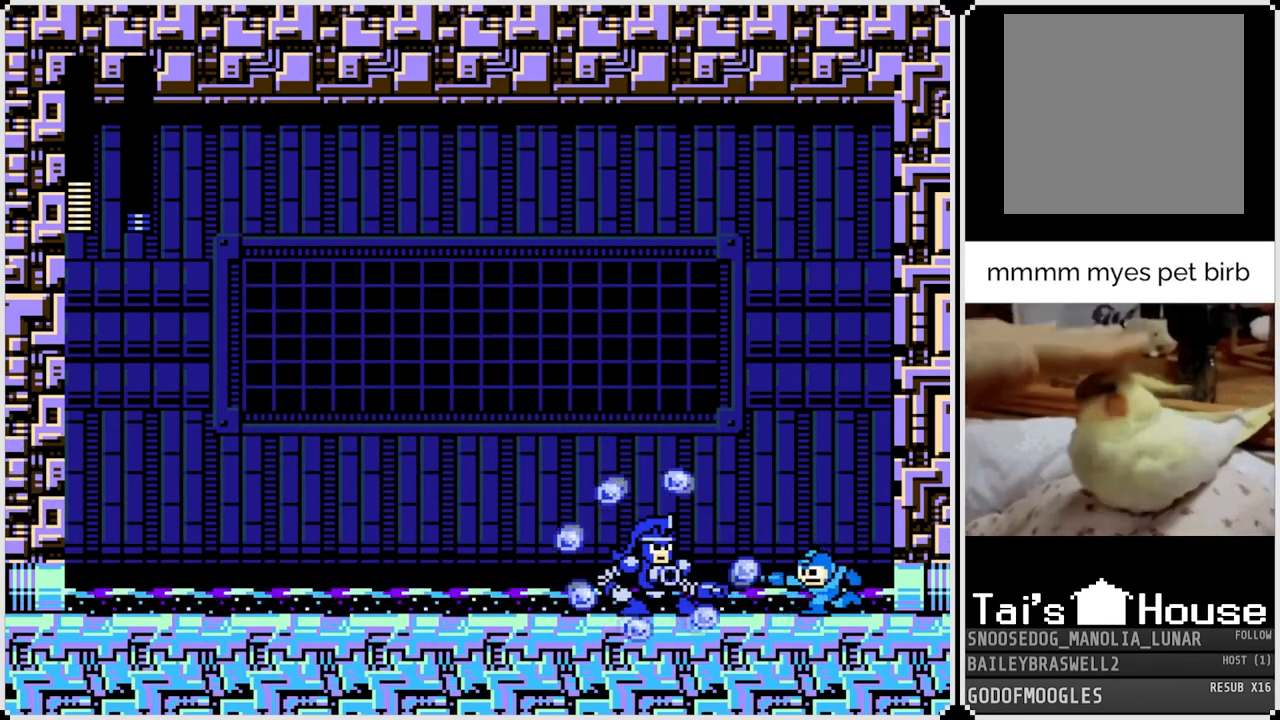
Gameplay with a controller (PlayStation layout); each line is a JSON object with the inputs held at the frame after it. "events" lists button and stick changes between this image and that frame as [ms after this image, input, new state], when the widget could be followed in between.
{"buttons": ["SQUARE", "DPAD_LEFT"], "left_stick": "center", "right_stick": "center", "events": [[66, "SQUARE", "down"], [133, "SQUARE", "up"], [183, "SQUARE", "down"], [283, "SQUARE", "up"], [333, "SQUARE", "down"], [417, "SQUARE", "up"], [484, "SQUARE", "down"], [500, "DPAD_LEFT", "down"]]}
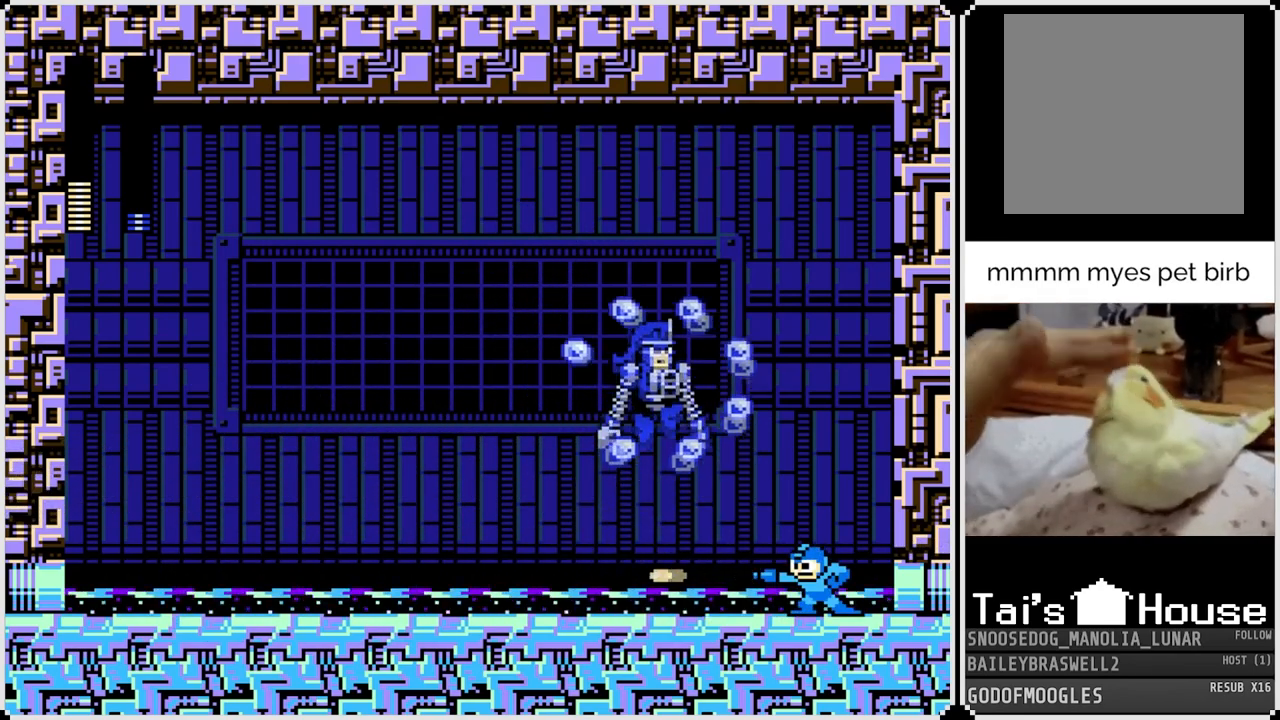
{"buttons": ["DPAD_RIGHT"], "left_stick": "center", "right_stick": "center", "events": [[50, "SQUARE", "up"], [434, "DPAD_RIGHT", "down"], [451, "DPAD_LEFT", "up"]]}
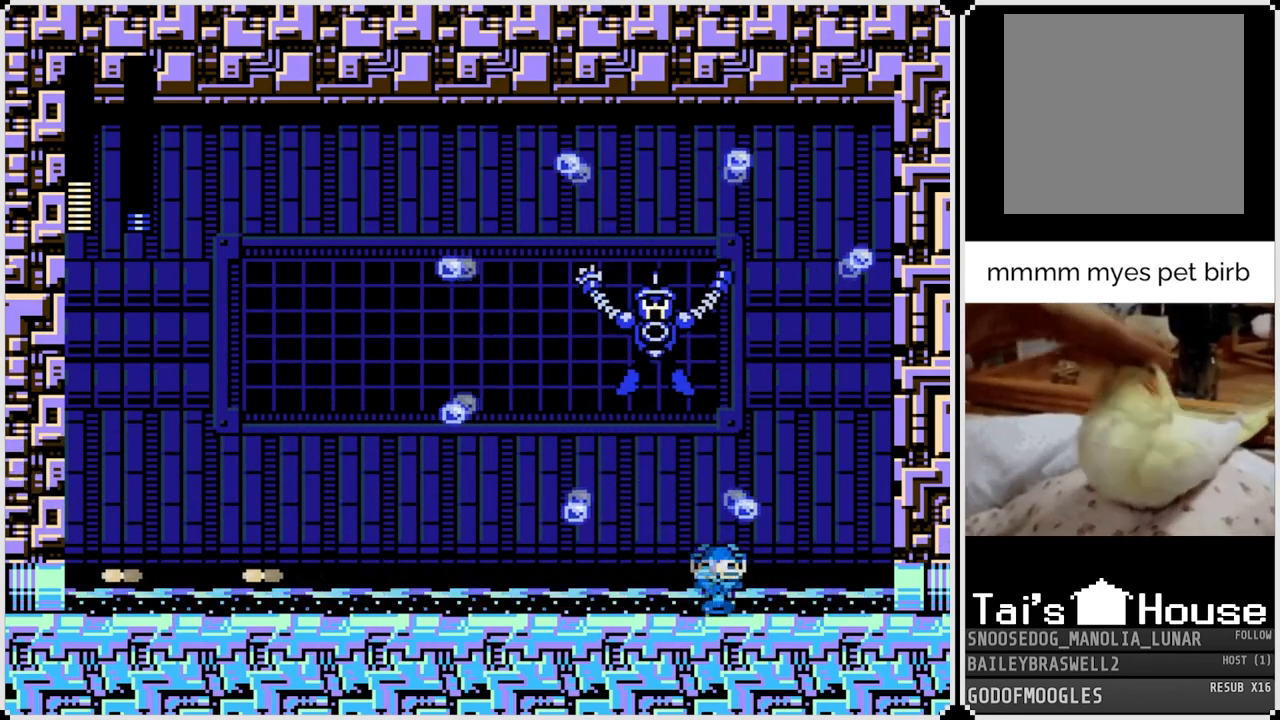
{"buttons": ["DPAD_LEFT"], "left_stick": "center", "right_stick": "center", "events": [[450, "DPAD_RIGHT", "up"], [500, "DPAD_LEFT", "down"]]}
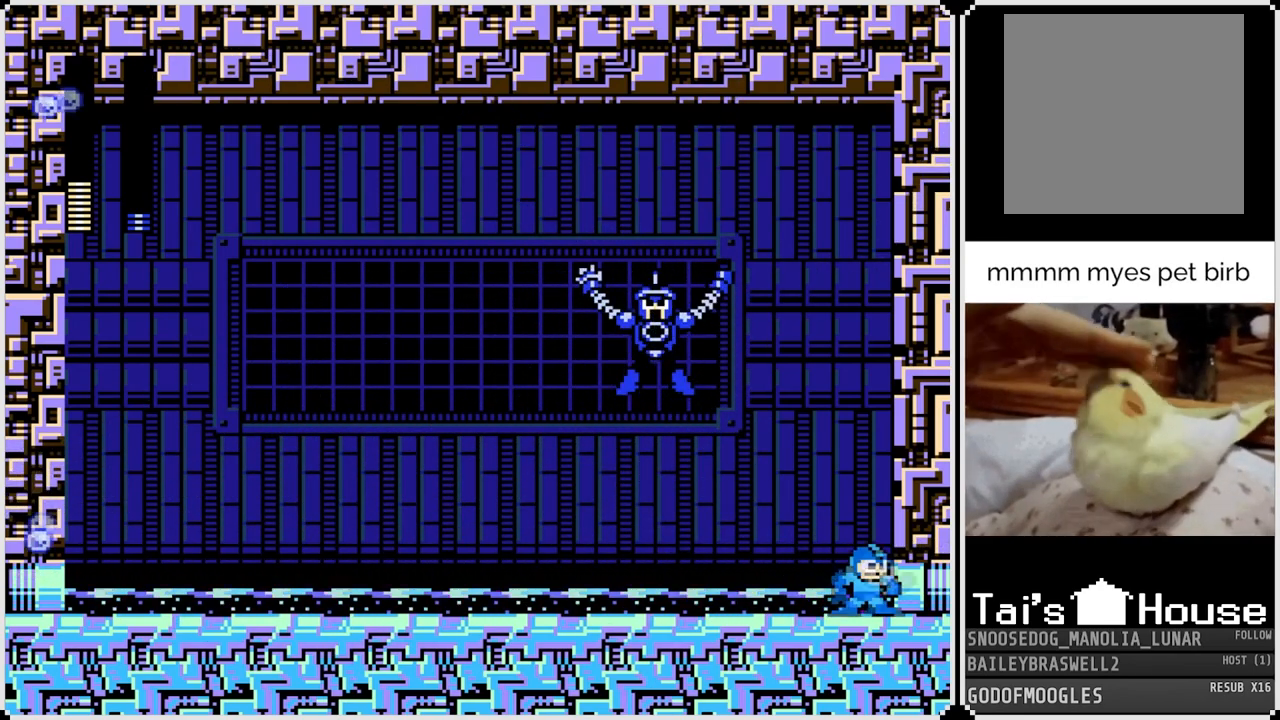
{"buttons": [], "left_stick": "center", "right_stick": "center", "events": [[100, "DPAD_LEFT", "up"], [117, "SQUARE", "down"], [167, "SQUARE", "up"], [234, "SQUARE", "down"], [317, "SQUARE", "up"], [367, "SQUARE", "down"], [467, "SQUARE", "up"]]}
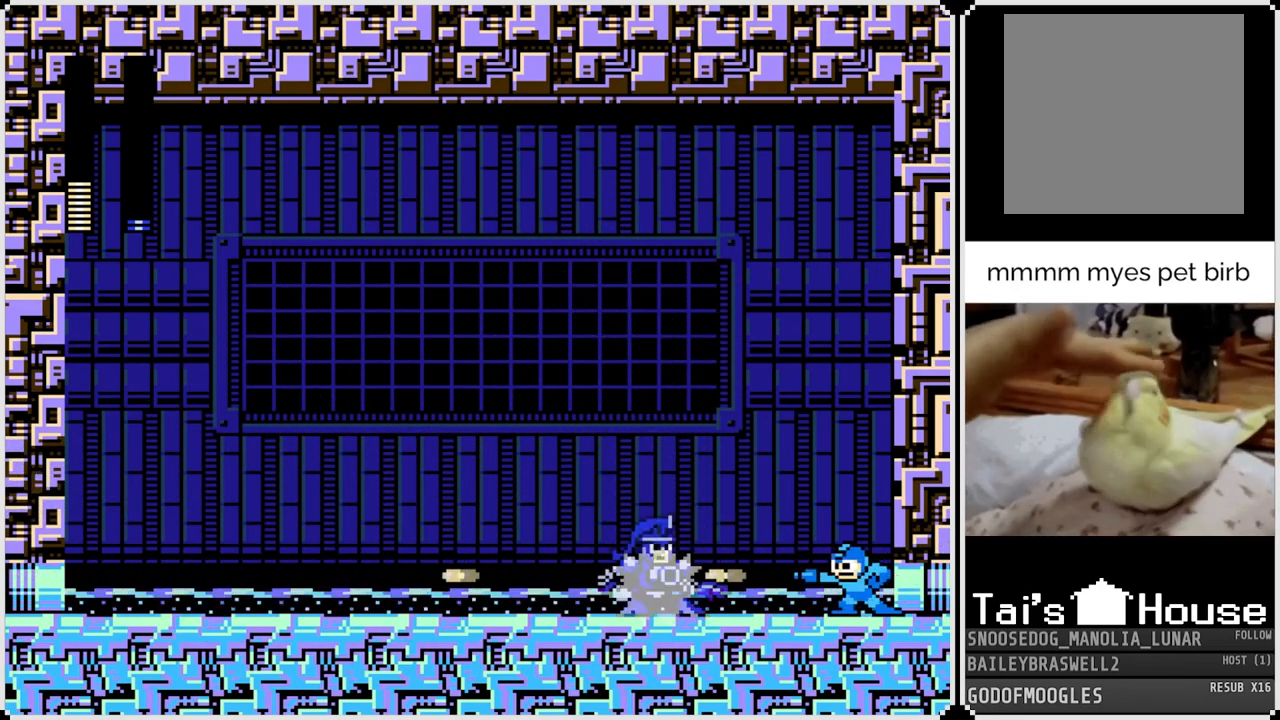
{"buttons": ["SQUARE"], "left_stick": "center", "right_stick": "center", "events": [[16, "SQUARE", "down"], [100, "SQUARE", "up"], [167, "SQUARE", "down"], [267, "SQUARE", "up"], [317, "SQUARE", "down"], [383, "SQUARE", "up"], [434, "SQUARE", "down"]]}
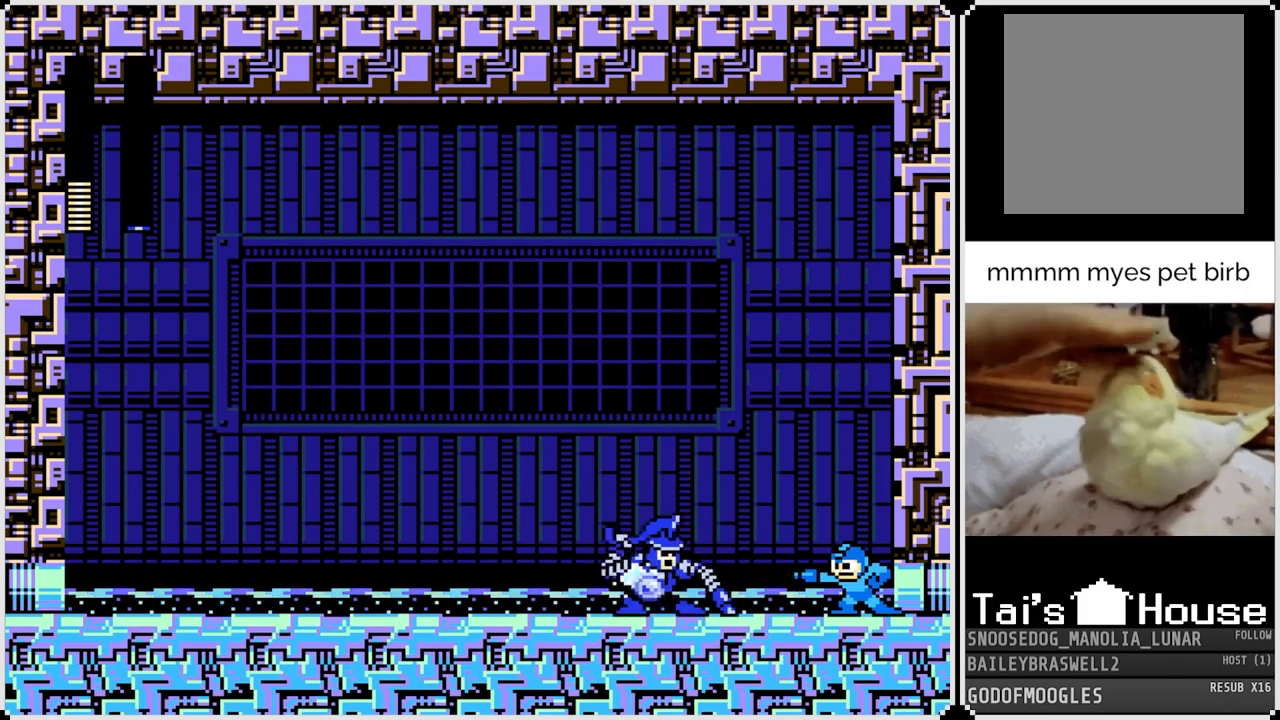
{"buttons": [], "left_stick": "center", "right_stick": "center", "events": [[34, "SQUARE", "up"], [84, "SQUARE", "down"], [167, "SQUARE", "up"], [217, "SQUARE", "down"], [317, "SQUARE", "up"], [367, "SQUARE", "down"], [451, "SQUARE", "up"]]}
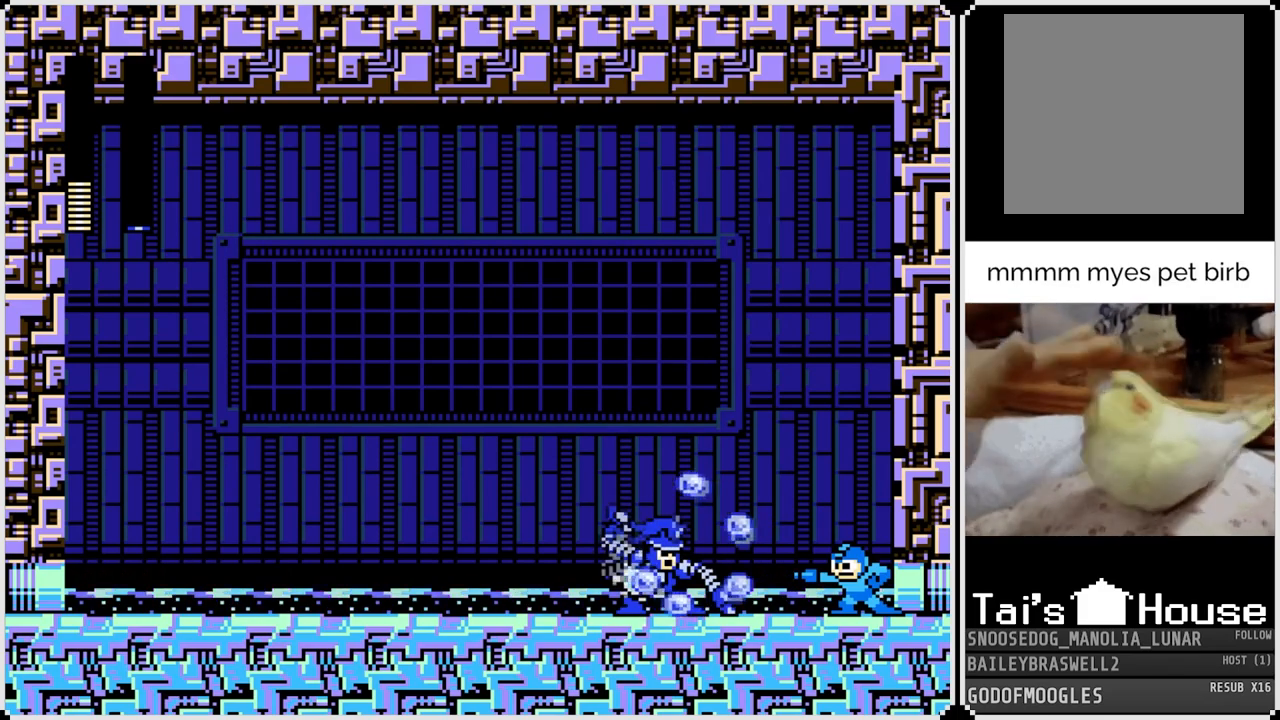
{"buttons": ["SQUARE"], "left_stick": "center", "right_stick": "center", "events": [[167, "SQUARE", "down"], [250, "SQUARE", "up"], [300, "SQUARE", "down"], [383, "SQUARE", "up"], [417, "DPAD_LEFT", "down"], [434, "SQUARE", "down"], [467, "DPAD_LEFT", "up"]]}
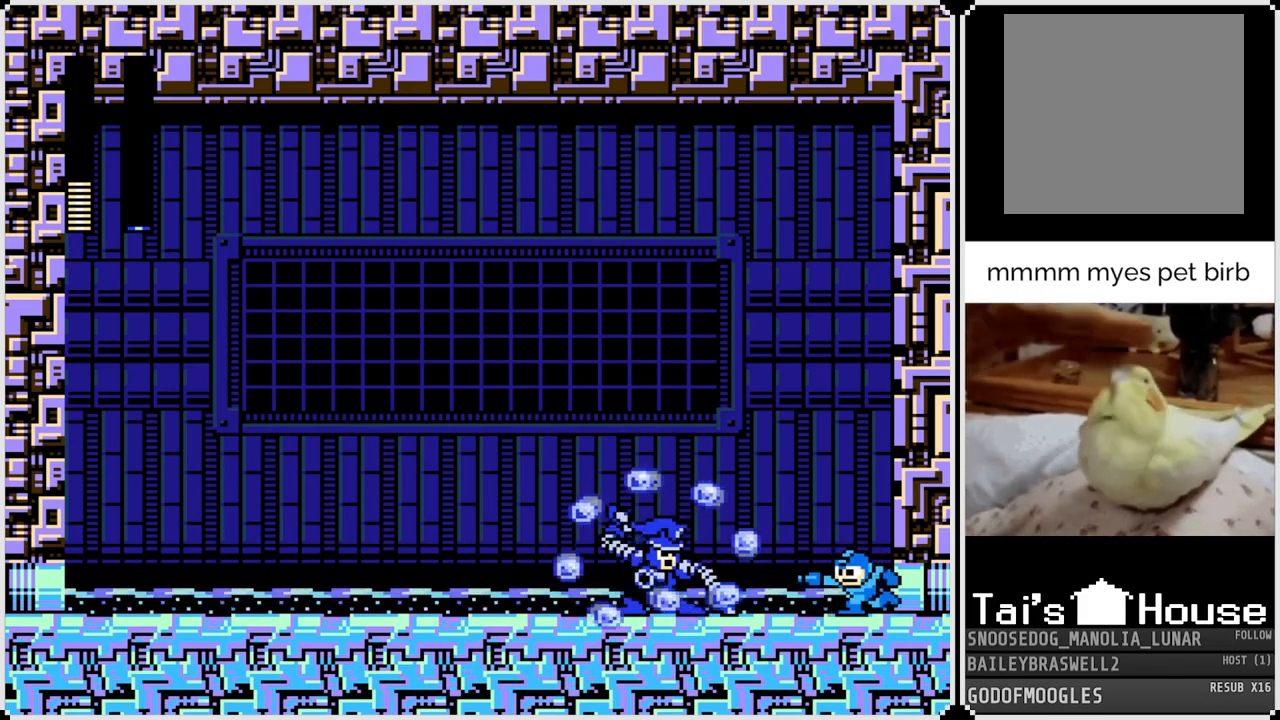
{"buttons": ["SQUARE", "DPAD_LEFT"], "left_stick": "center", "right_stick": "center", "events": [[17, "DPAD_LEFT", "down"], [17, "SQUARE", "up"], [67, "SQUARE", "down"], [167, "SQUARE", "up"], [217, "SQUARE", "down"], [267, "DPAD_LEFT", "up"], [301, "SQUARE", "up"], [351, "SQUARE", "down"], [401, "DPAD_LEFT", "down"], [434, "SQUARE", "up"], [484, "SQUARE", "down"]]}
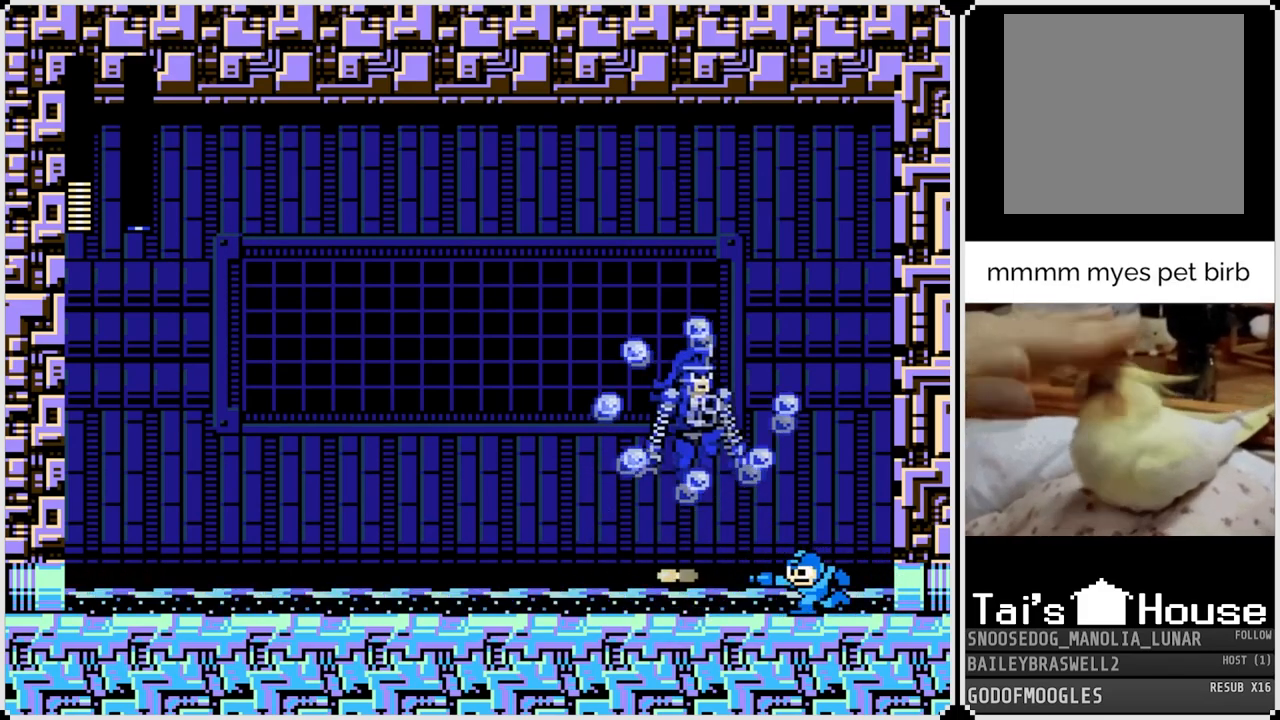
{"buttons": ["DPAD_LEFT"], "left_stick": "center", "right_stick": "center", "events": [[16, "DPAD_LEFT", "up"], [50, "DPAD_LEFT", "down"], [83, "SQUARE", "up"], [150, "SQUARE", "down"], [217, "SQUARE", "up"]]}
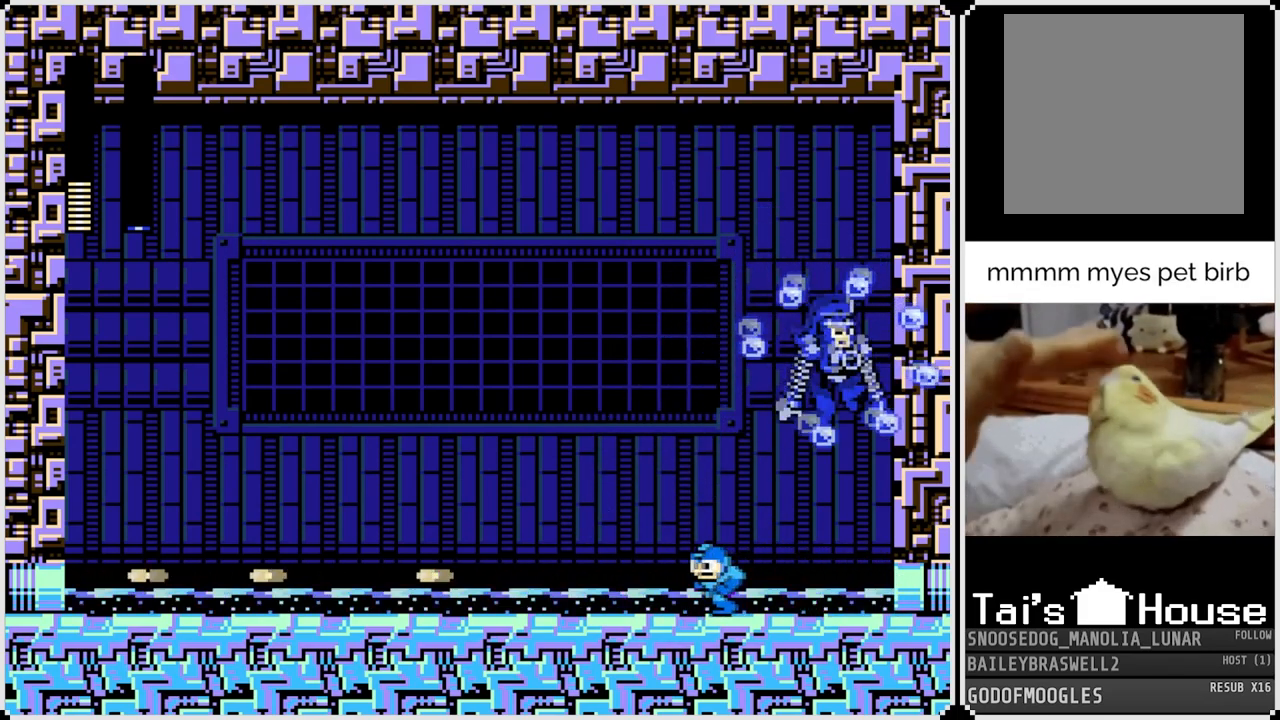
{"buttons": [], "left_stick": "center", "right_stick": "center", "events": [[150, "DPAD_RIGHT", "down"], [167, "DPAD_LEFT", "up"], [167, "SQUARE", "down"], [251, "DPAD_RIGHT", "up"], [251, "SQUARE", "up"], [301, "SQUARE", "down"], [384, "SQUARE", "up"], [417, "SQUARE", "down"], [501, "SQUARE", "up"]]}
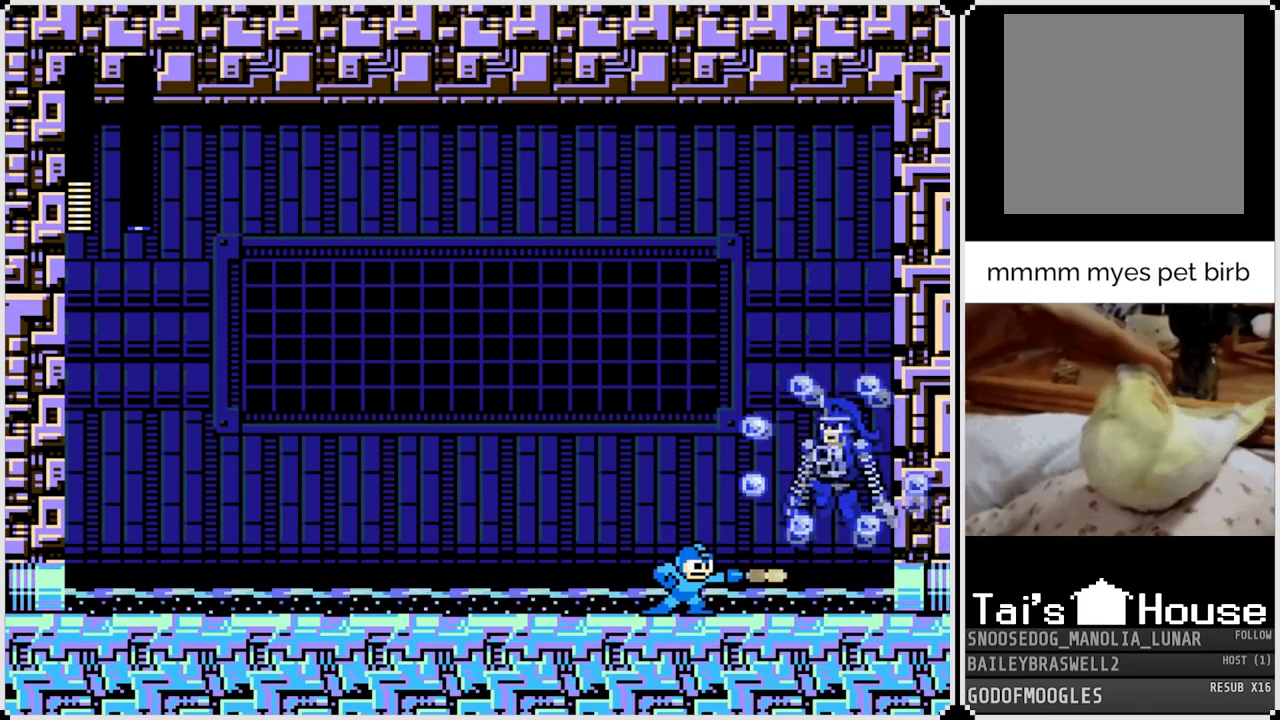
{"buttons": ["DPAD_LEFT"], "left_stick": "center", "right_stick": "center", "events": [[50, "SQUARE", "down"], [133, "SQUARE", "up"], [150, "DPAD_LEFT", "down"]]}
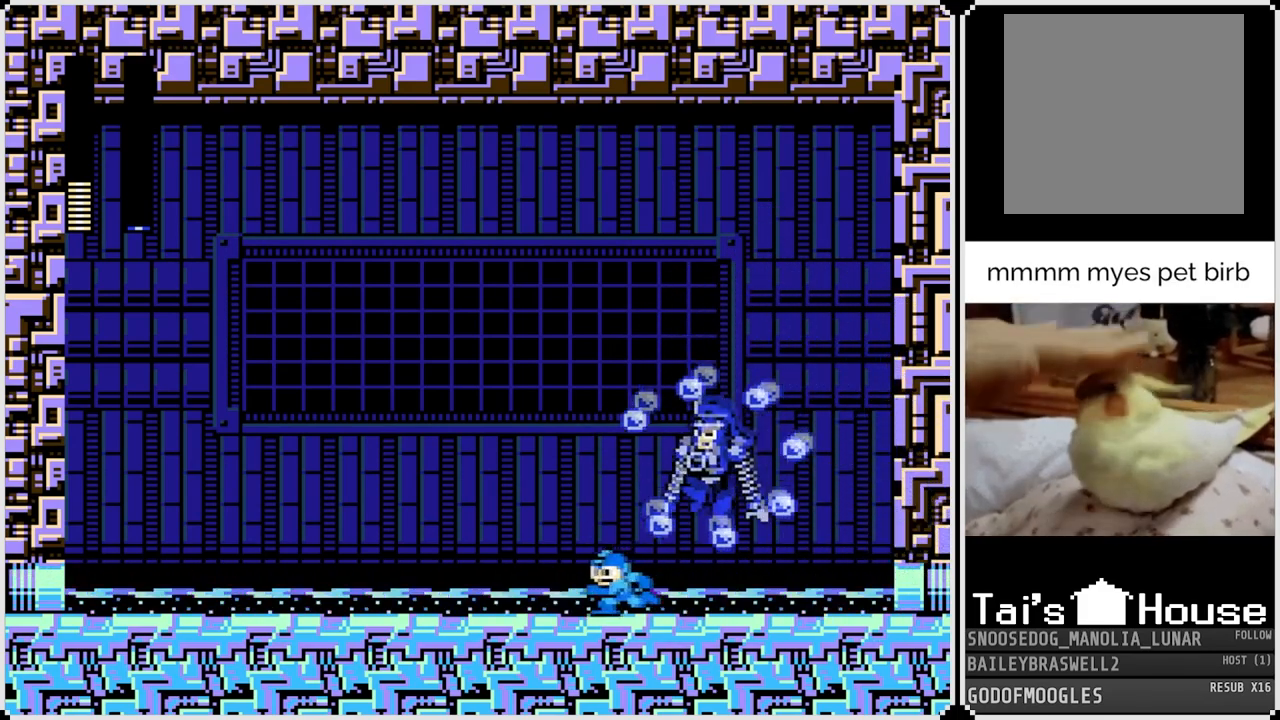
{"buttons": ["DPAD_LEFT"], "left_stick": "center", "right_stick": "center", "events": []}
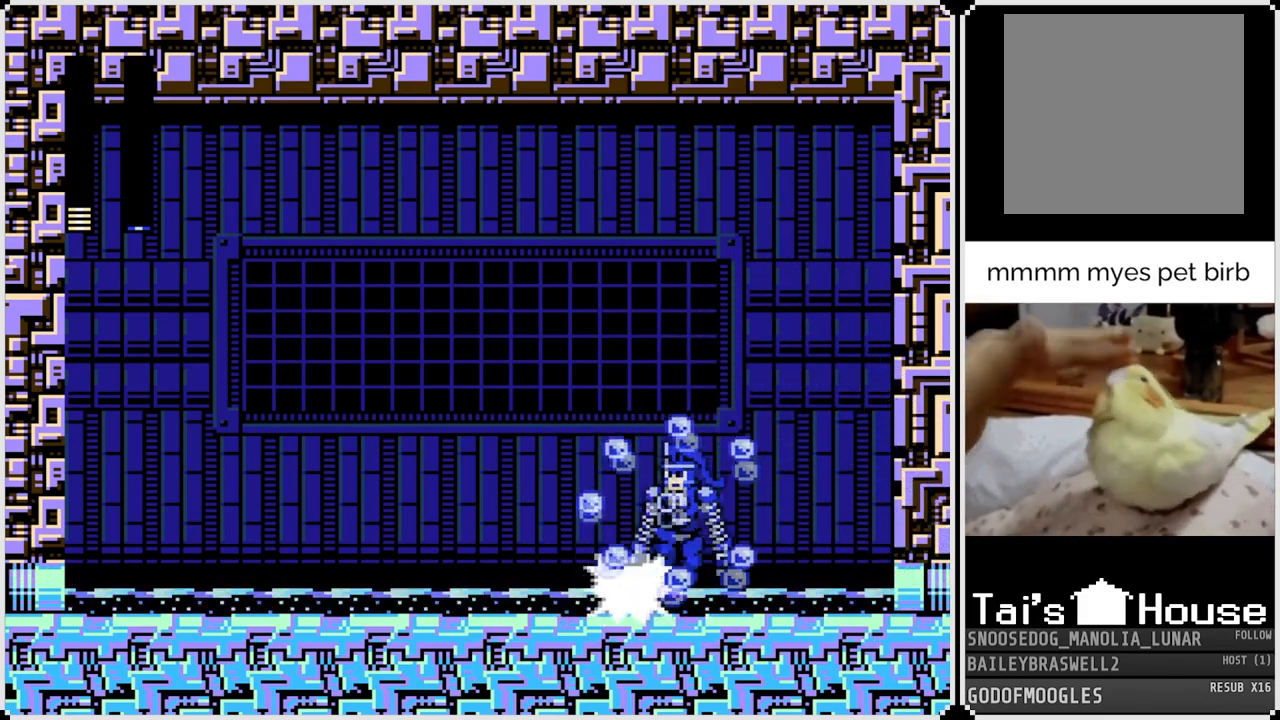
{"buttons": ["DPAD_LEFT"], "left_stick": "center", "right_stick": "center", "events": []}
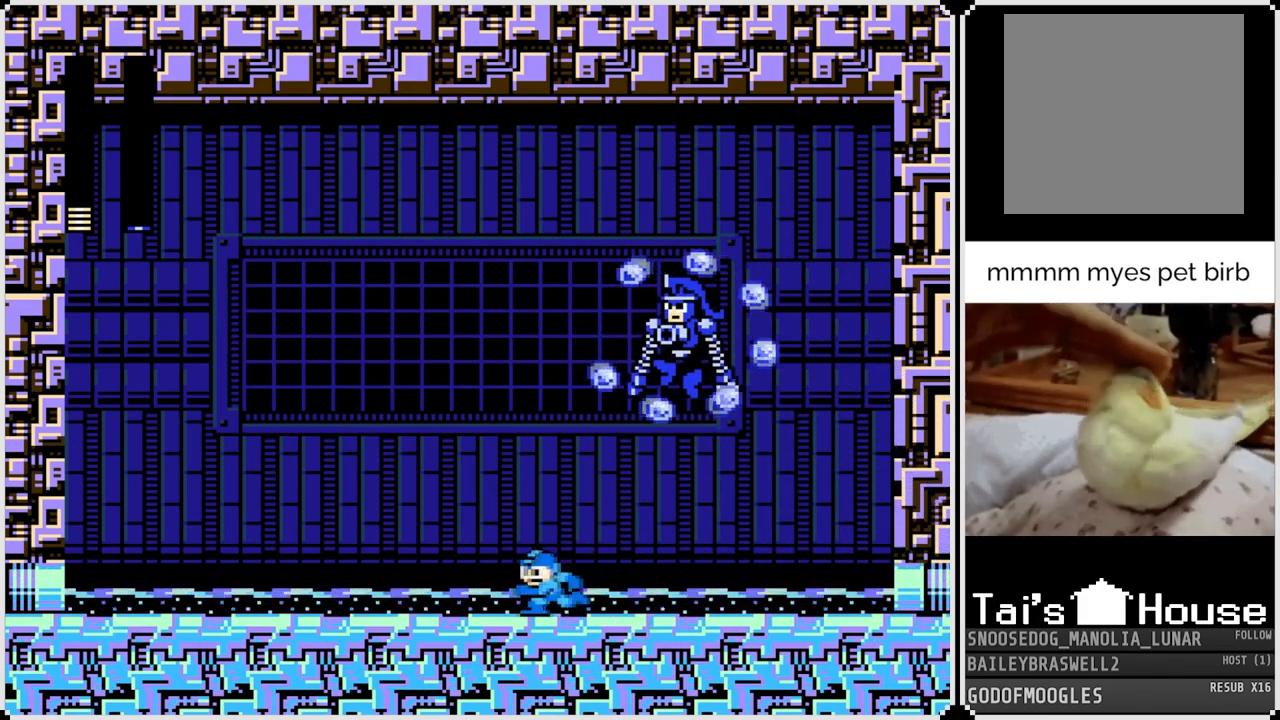
{"buttons": ["SQUARE"], "left_stick": "center", "right_stick": "center", "events": [[67, "CROSS", "down"], [150, "DPAD_LEFT", "up"], [217, "DPAD_RIGHT", "down"], [334, "SQUARE", "down"], [417, "DPAD_RIGHT", "up"], [501, "CROSS", "up"]]}
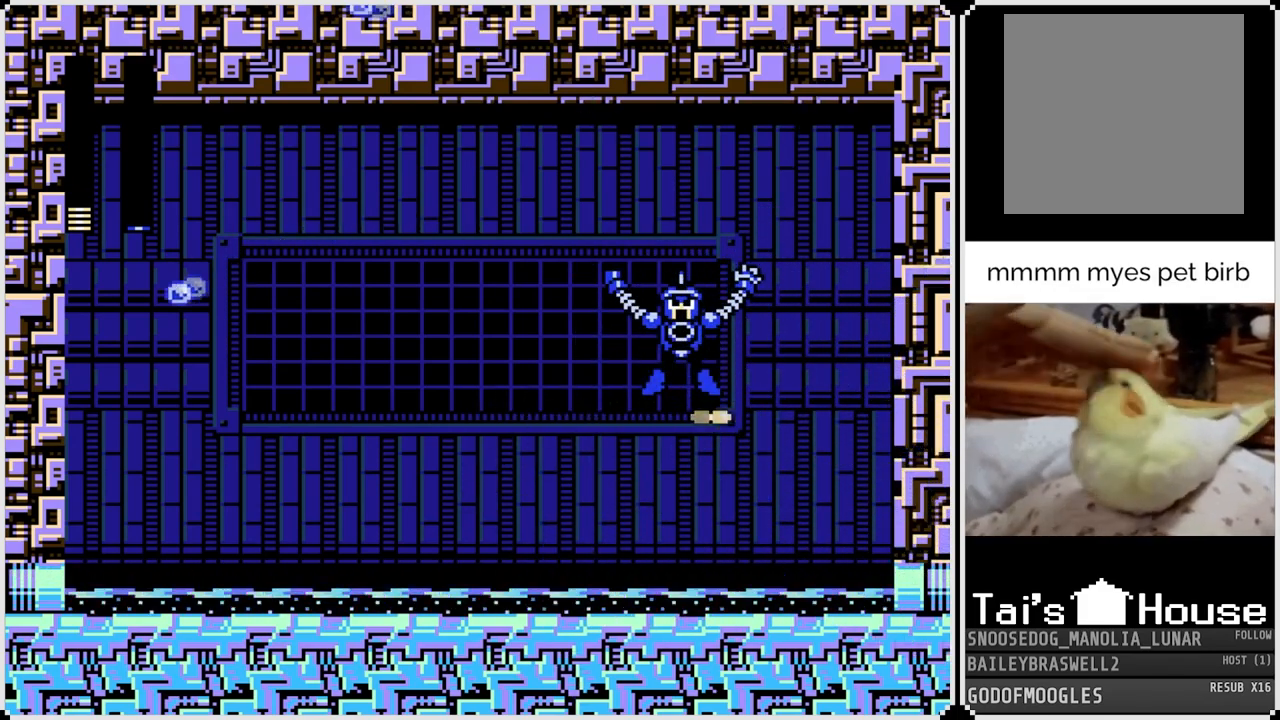
{"buttons": [], "left_stick": "center", "right_stick": "center", "events": [[33, "SQUARE", "up"]]}
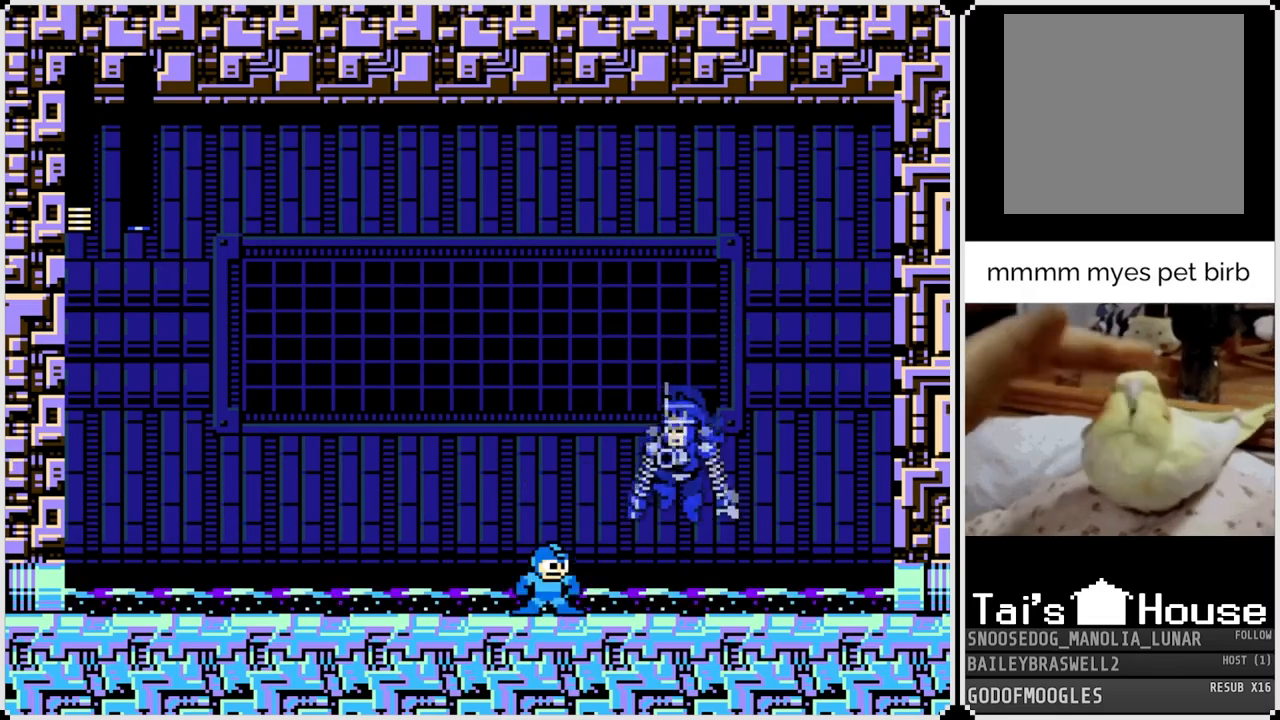
{"buttons": ["DPAD_RIGHT"], "left_stick": "center", "right_stick": "center", "events": [[34, "SQUARE", "down"], [134, "SQUARE", "up"], [250, "DPAD_RIGHT", "down"], [301, "CROSS", "down"], [417, "CROSS", "up"]]}
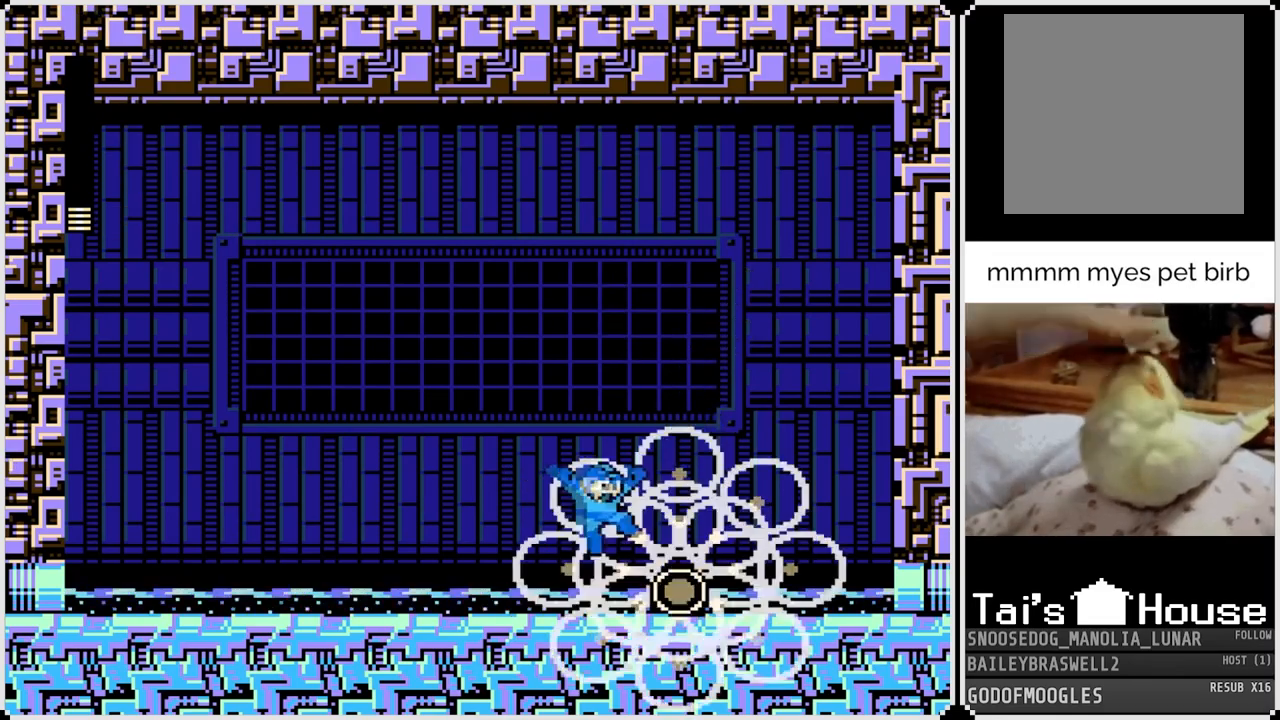
{"buttons": [], "left_stick": "center", "right_stick": "center", "events": [[350, "DPAD_RIGHT", "up"]]}
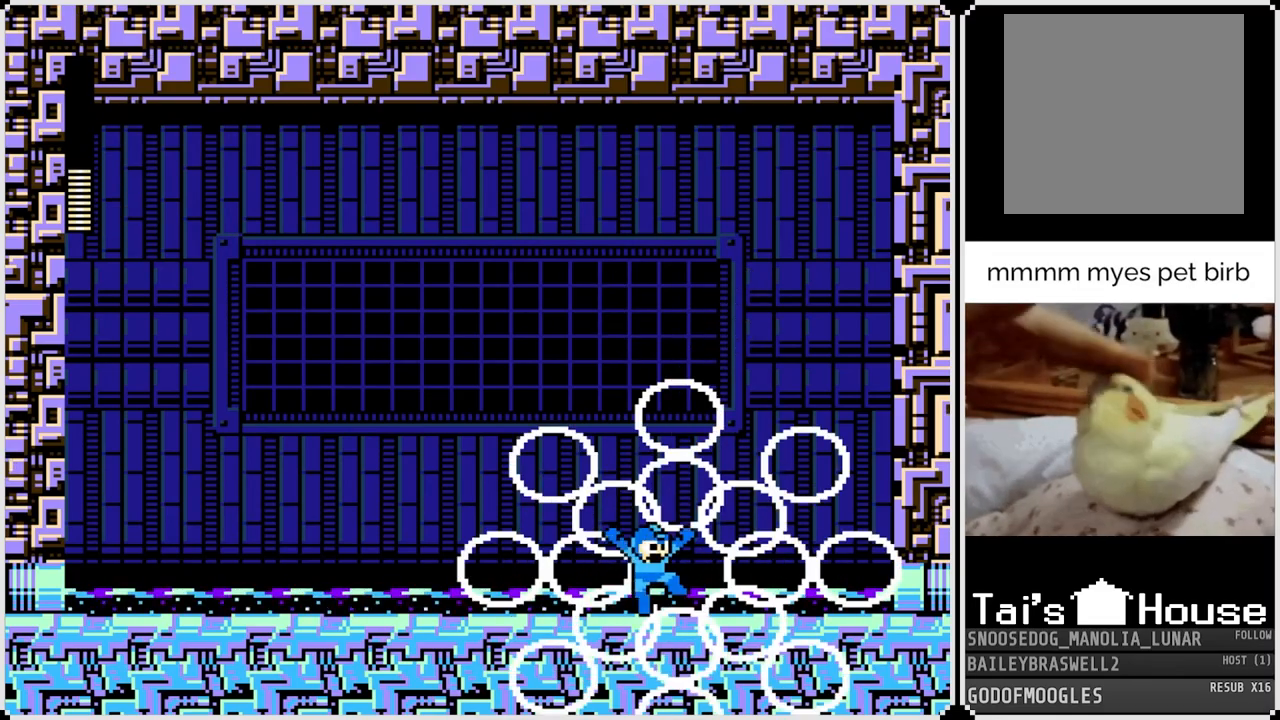
{"buttons": [], "left_stick": "center", "right_stick": "center", "events": []}
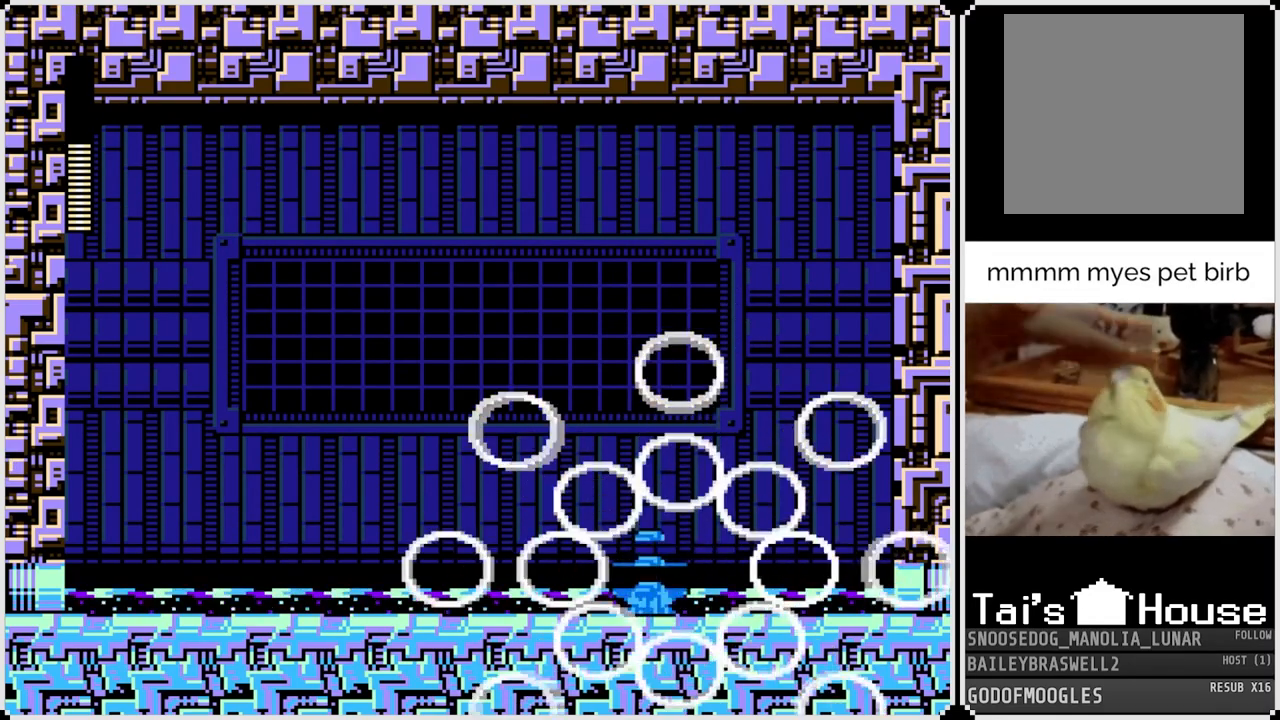
{"buttons": [], "left_stick": "center", "right_stick": "center", "events": []}
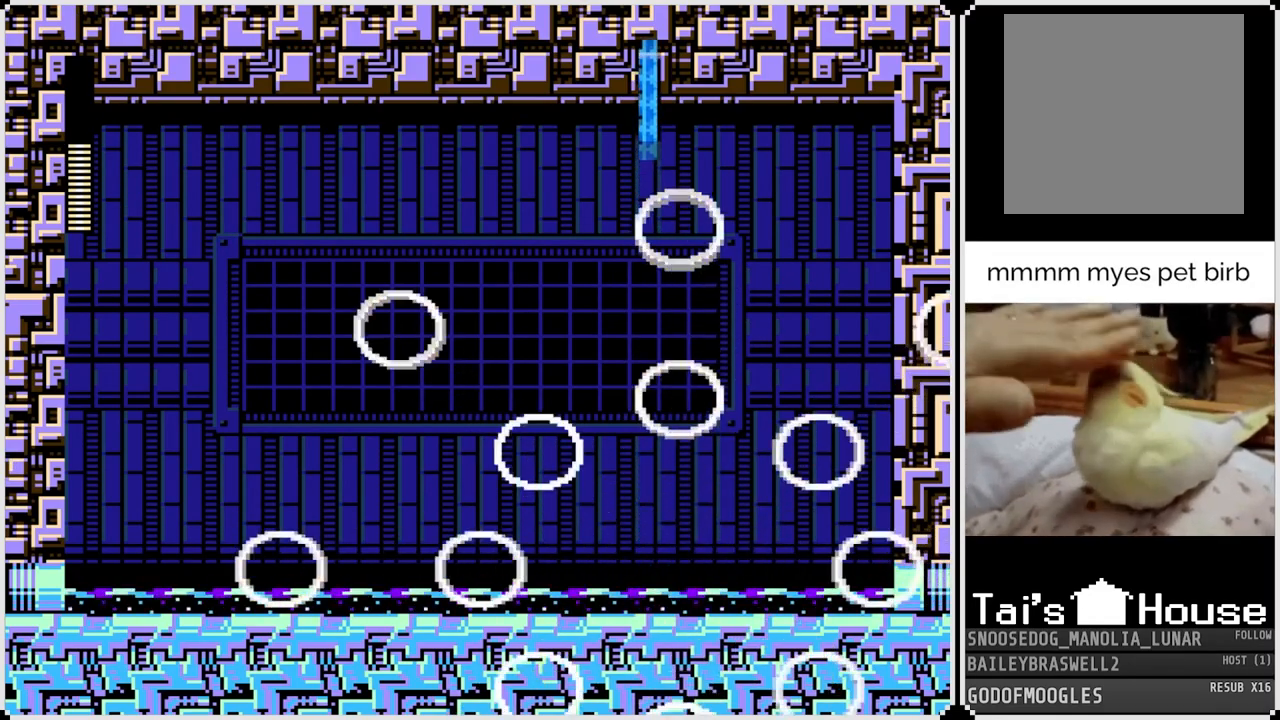
{"buttons": [], "left_stick": "center", "right_stick": "center", "events": []}
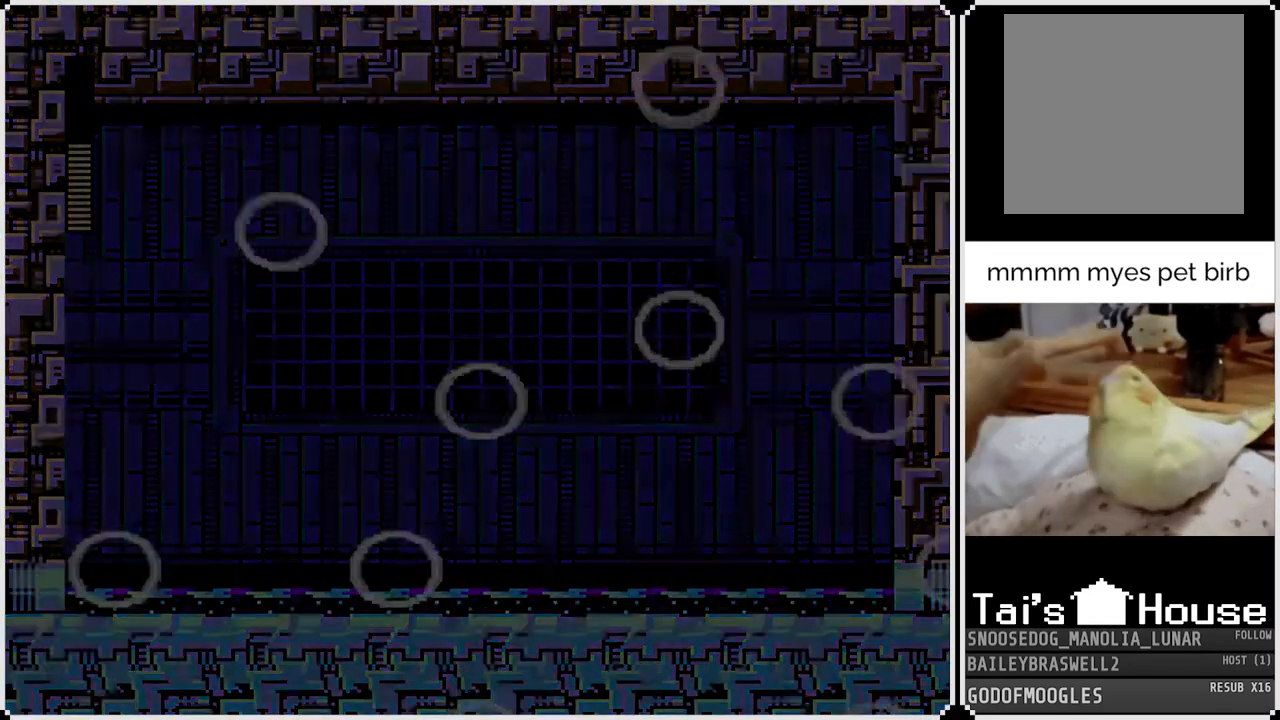
{"buttons": [], "left_stick": "center", "right_stick": "center", "events": []}
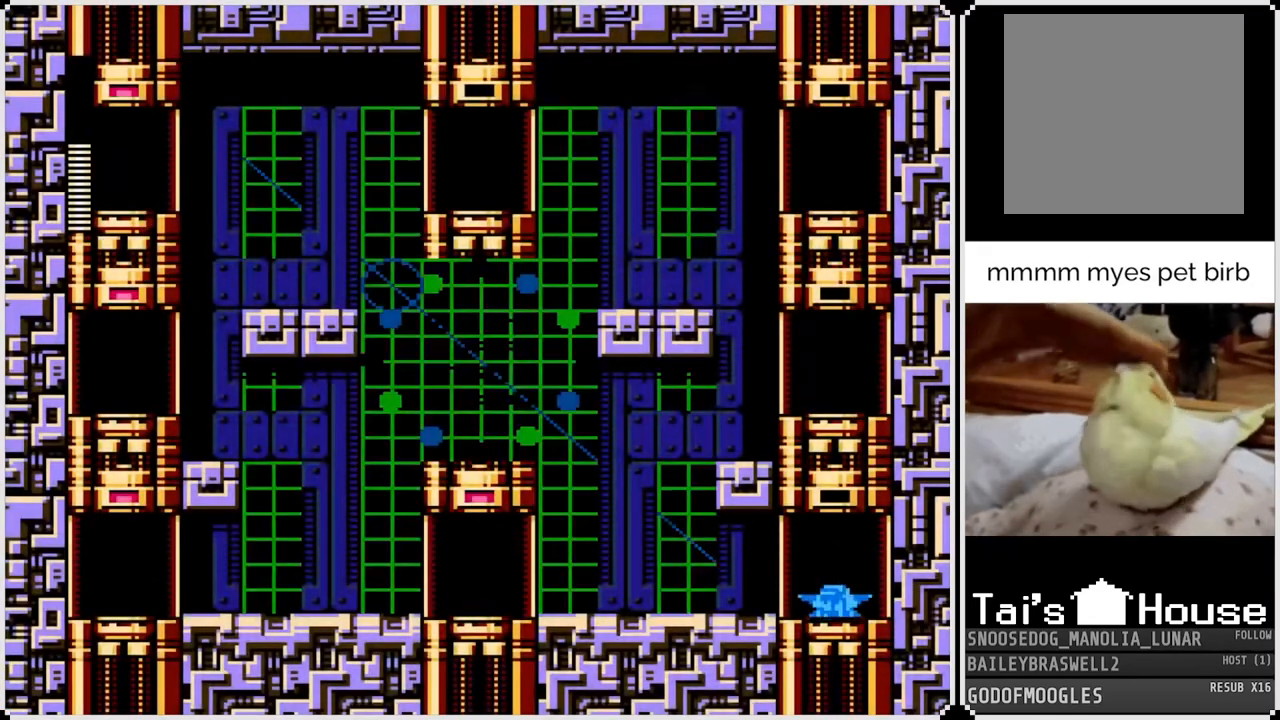
{"buttons": ["DPAD_LEFT"], "left_stick": "center", "right_stick": "center", "events": [[267, "DPAD_LEFT", "down"]]}
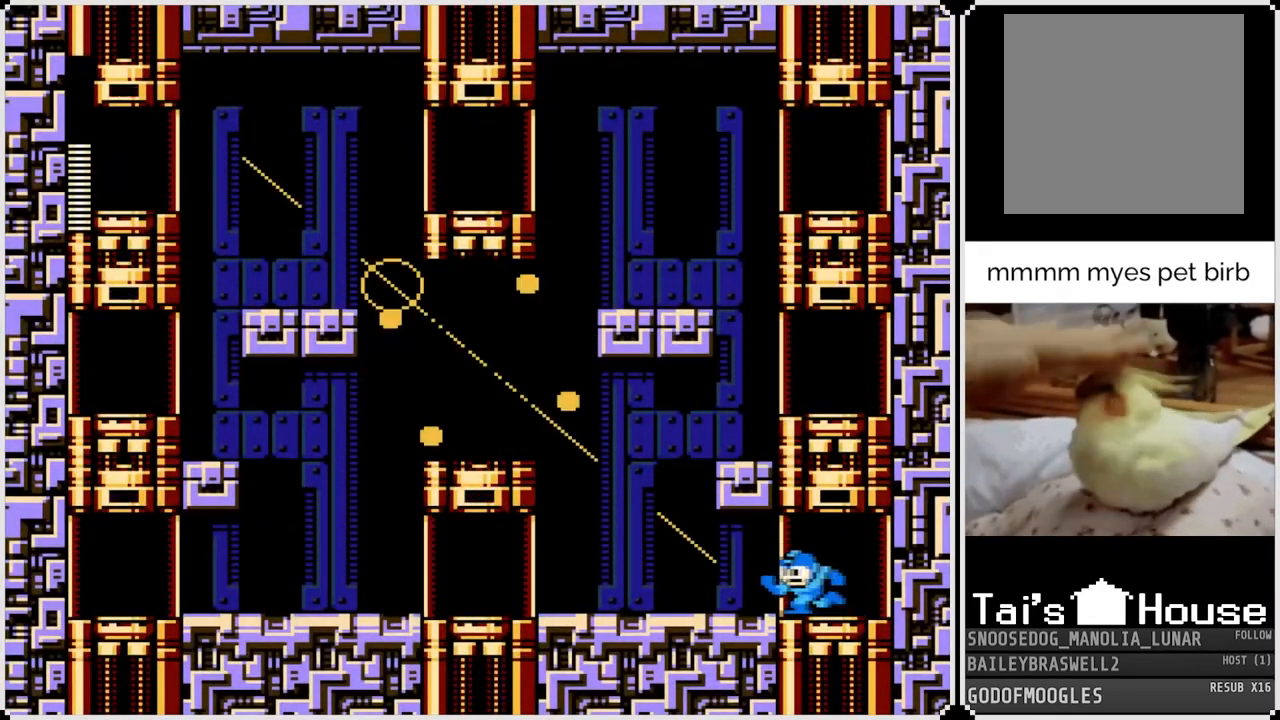
{"buttons": ["CROSS", "DPAD_LEFT"], "left_stick": "center", "right_stick": "center", "events": [[417, "CROSS", "down"]]}
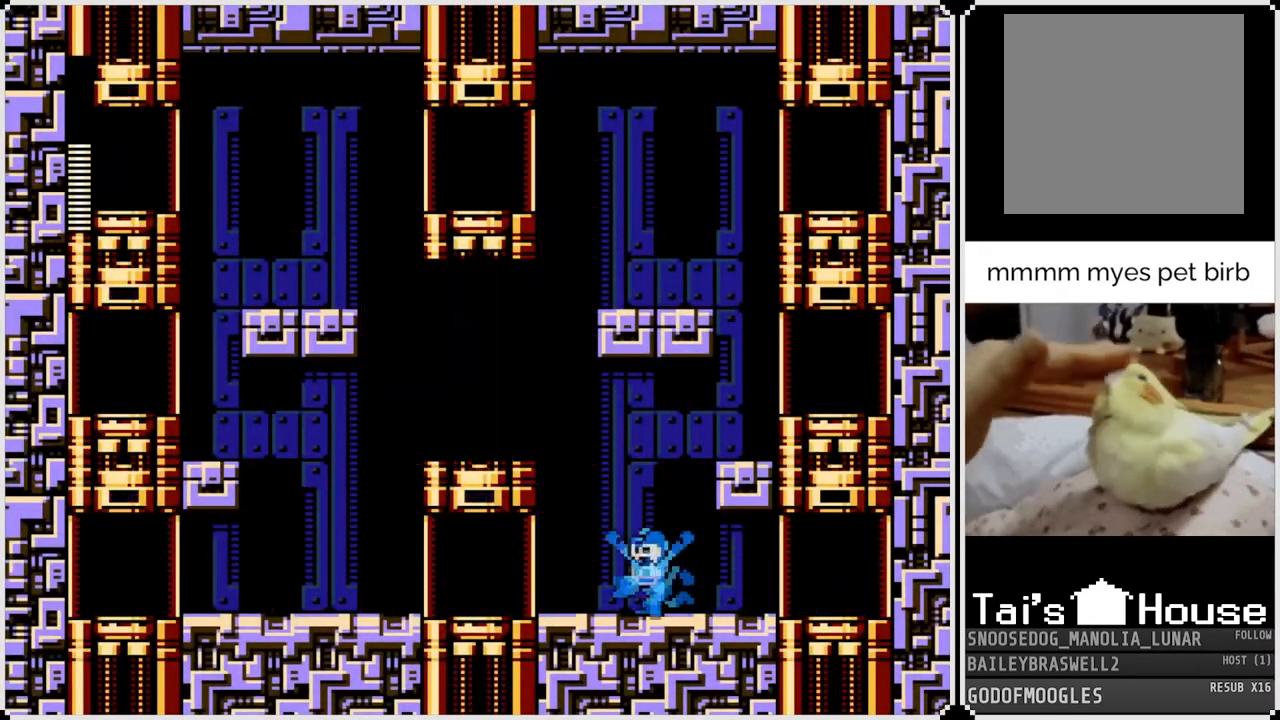
{"buttons": ["DPAD_LEFT"], "left_stick": "center", "right_stick": "center", "events": [[17, "CROSS", "up"]]}
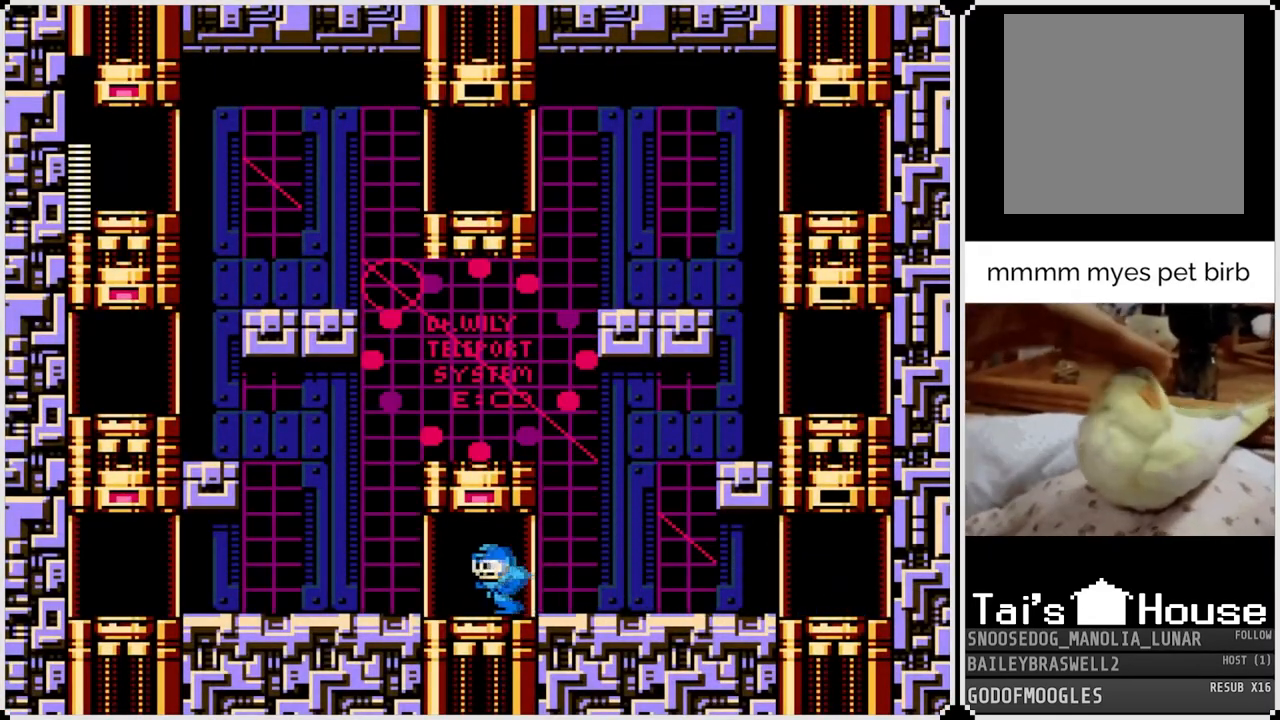
{"buttons": [], "left_stick": "center", "right_stick": "center", "events": [[150, "DPAD_LEFT", "up"]]}